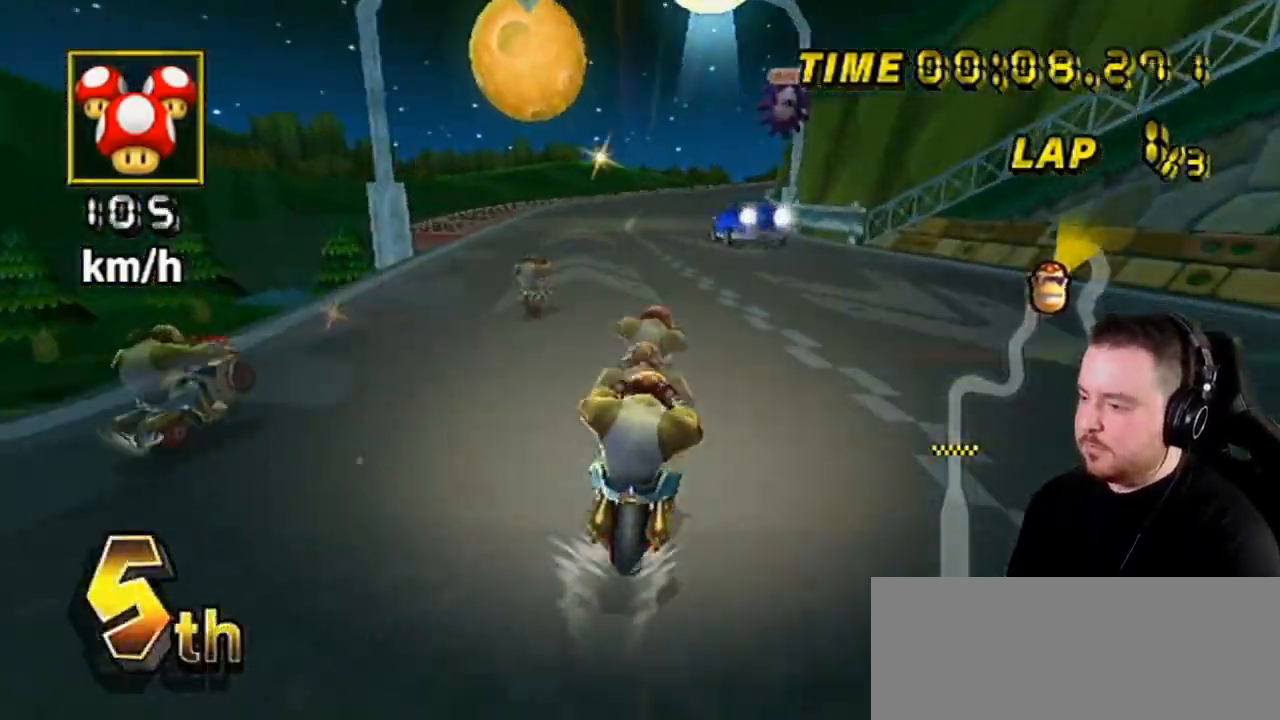
Gameplay with a controller (Nintendo layout); each line is a JSON object with the inputs held at the frame after it. "events" lists button and stick changes between this image and that frame as [ms after this image, input, new state], when the widget could be followed in between. Not read: L3 R3.
{"buttons": ["A"], "left_stick": "center", "right_stick": "center", "events": []}
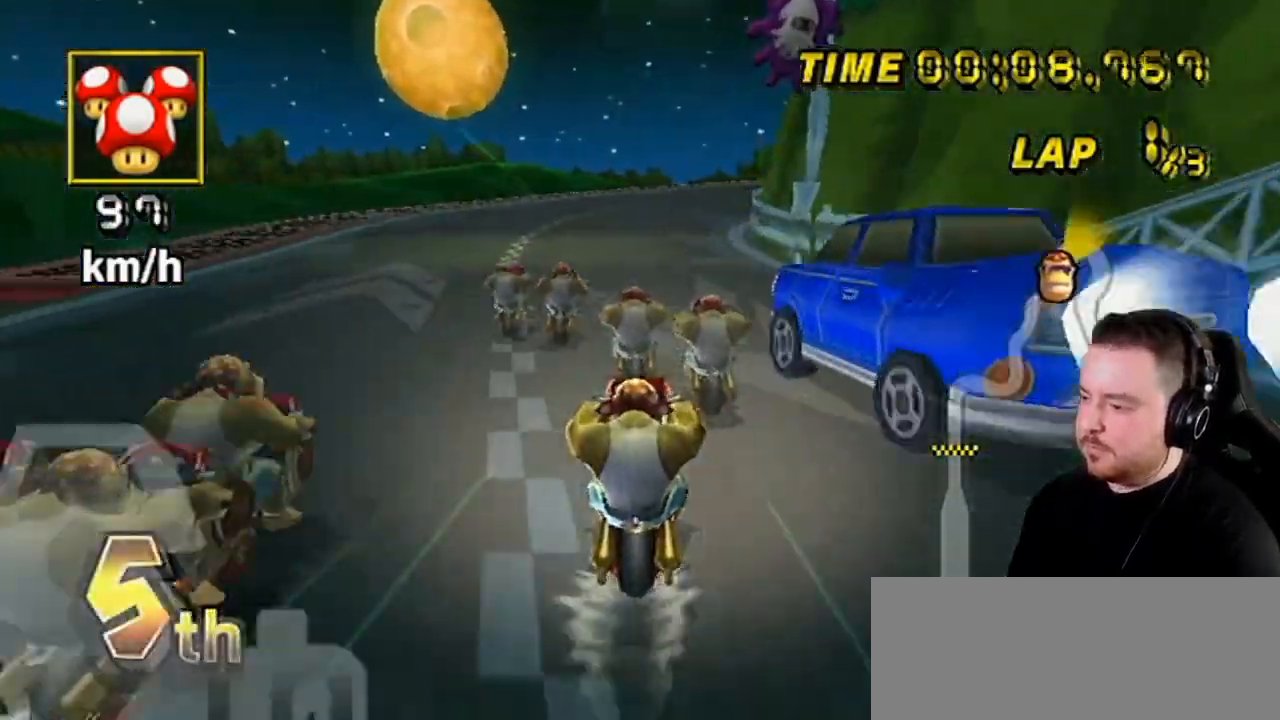
{"buttons": ["A", "R1"], "left_stick": "right", "right_stick": "center", "events": [[383, "left_stick", "right"], [417, "R1", "down"]]}
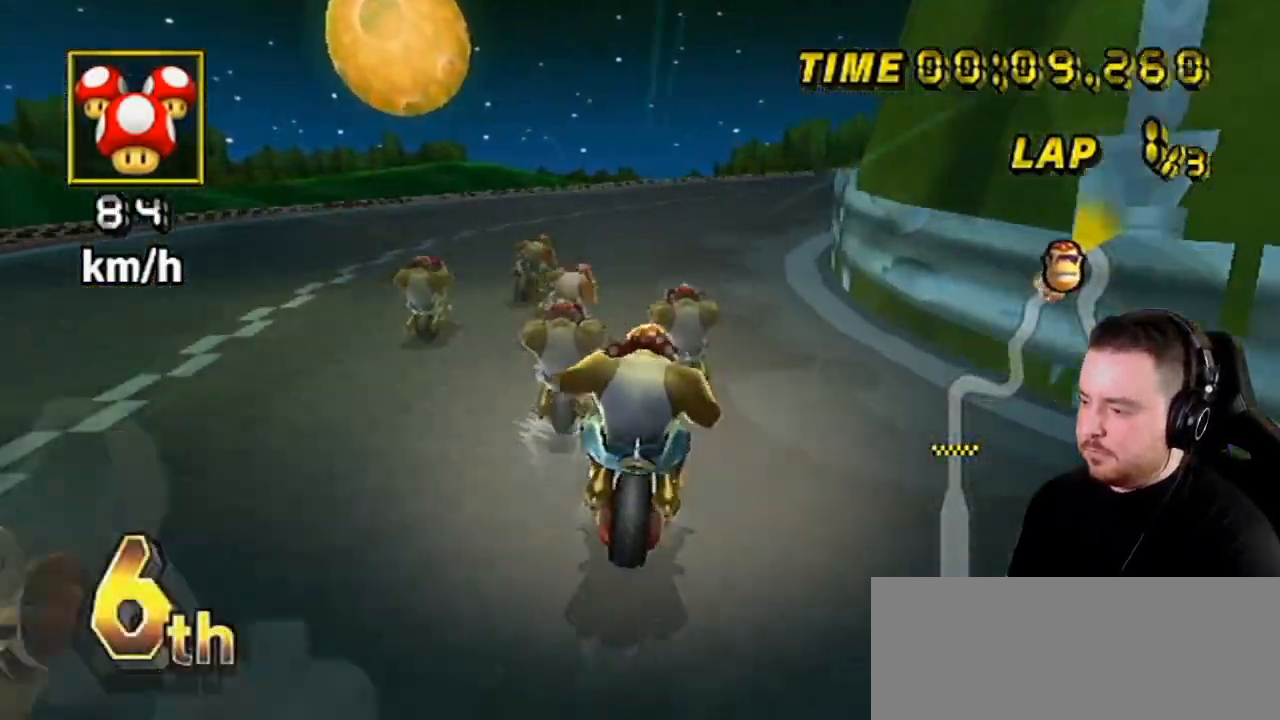
{"buttons": ["A", "R1"], "left_stick": "right", "right_stick": "center", "events": [[250, "left_stick", "up-right"], [383, "left_stick", "right"]]}
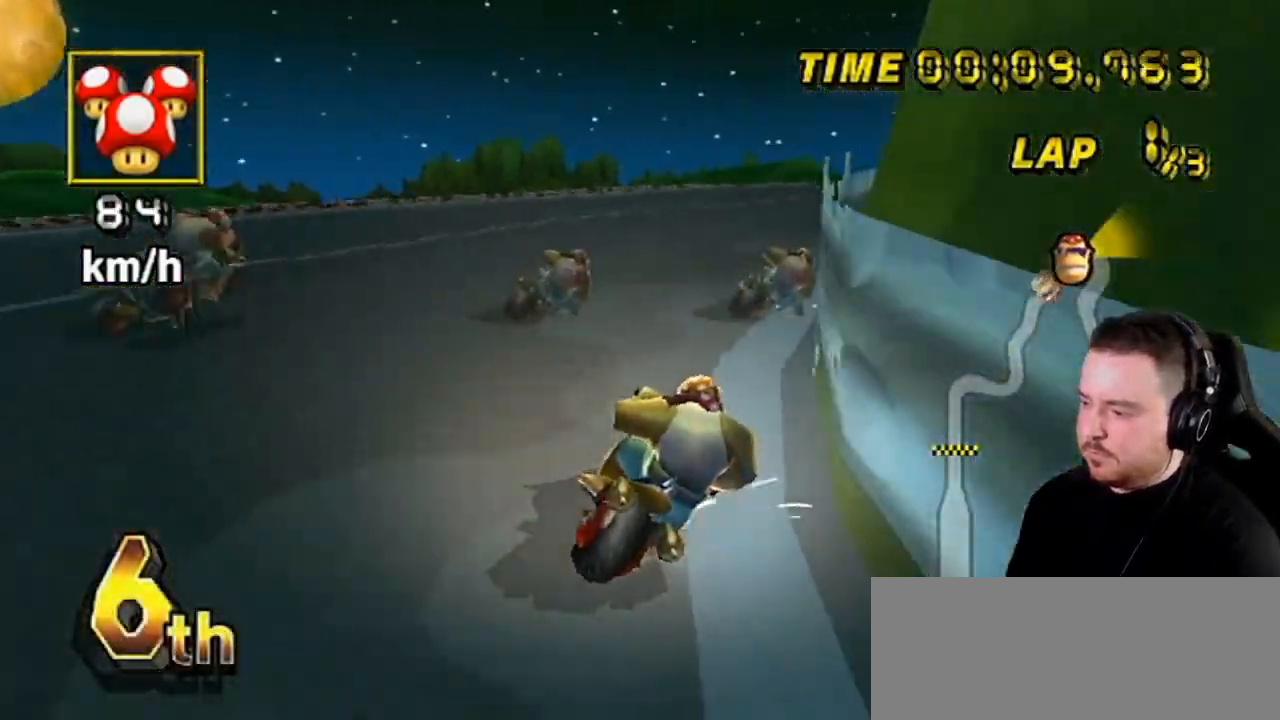
{"buttons": ["A", "R1"], "left_stick": "right", "right_stick": "center", "events": []}
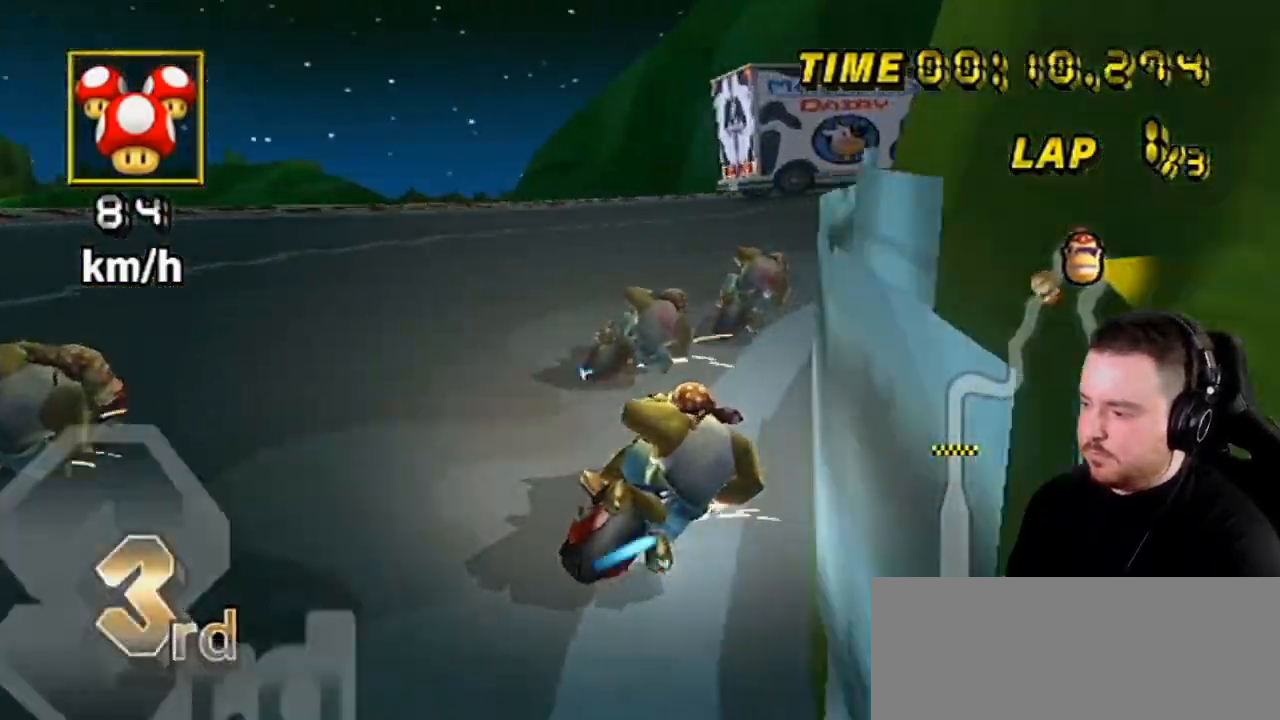
{"buttons": ["A", "R1"], "left_stick": "right", "right_stick": "center", "events": []}
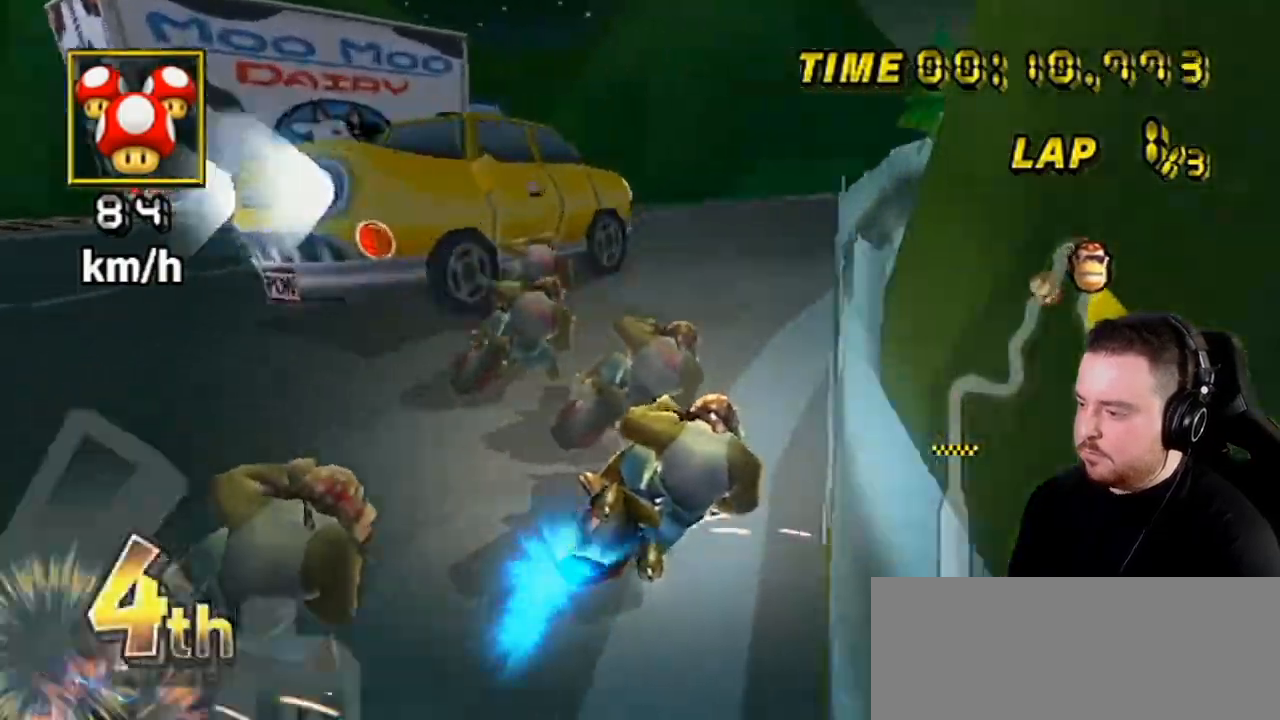
{"buttons": ["A"], "left_stick": "down-left", "right_stick": "center", "events": [[33, "DPAD_UP", "down"], [33, "R1", "up"], [100, "DPAD_LEFT", "down"], [217, "DPAD_LEFT", "up"], [283, "DPAD_UP", "up"], [383, "left_stick", "center"], [433, "left_stick", "down-left"]]}
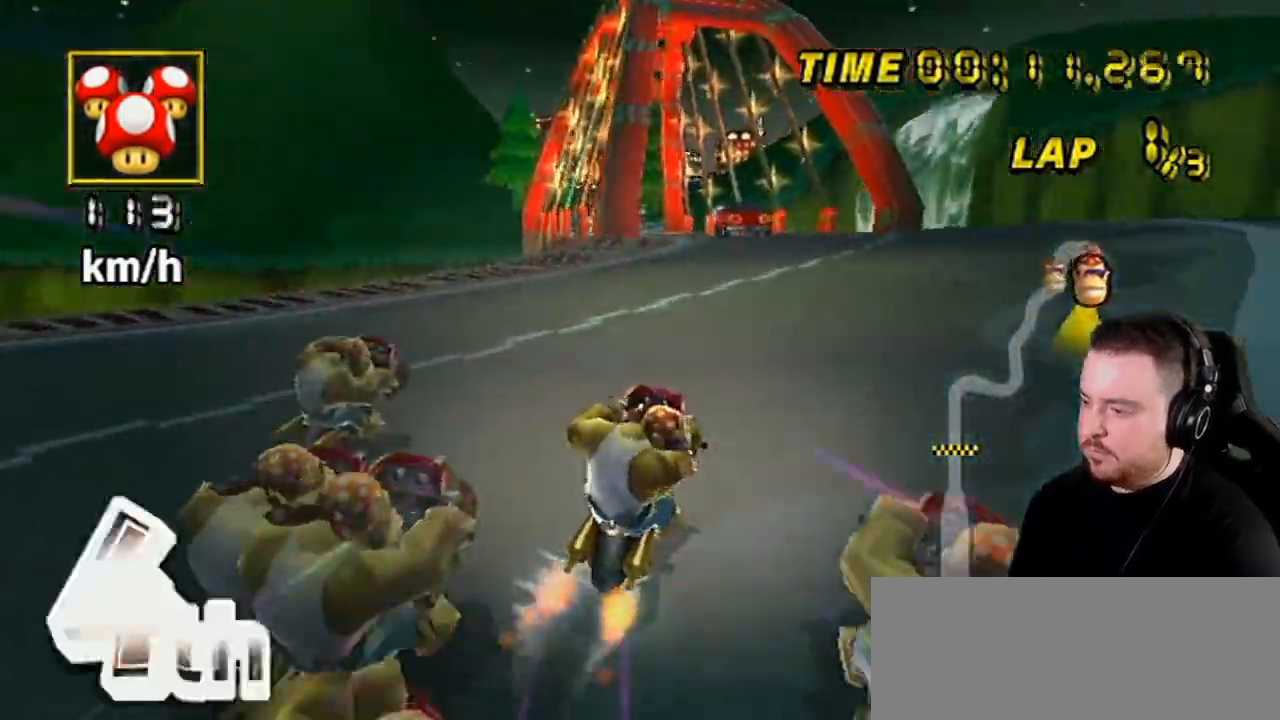
{"buttons": ["A", "R1"], "left_stick": "right", "right_stick": "center", "events": [[67, "R1", "down"], [383, "left_stick", "down-right"], [450, "left_stick", "right"]]}
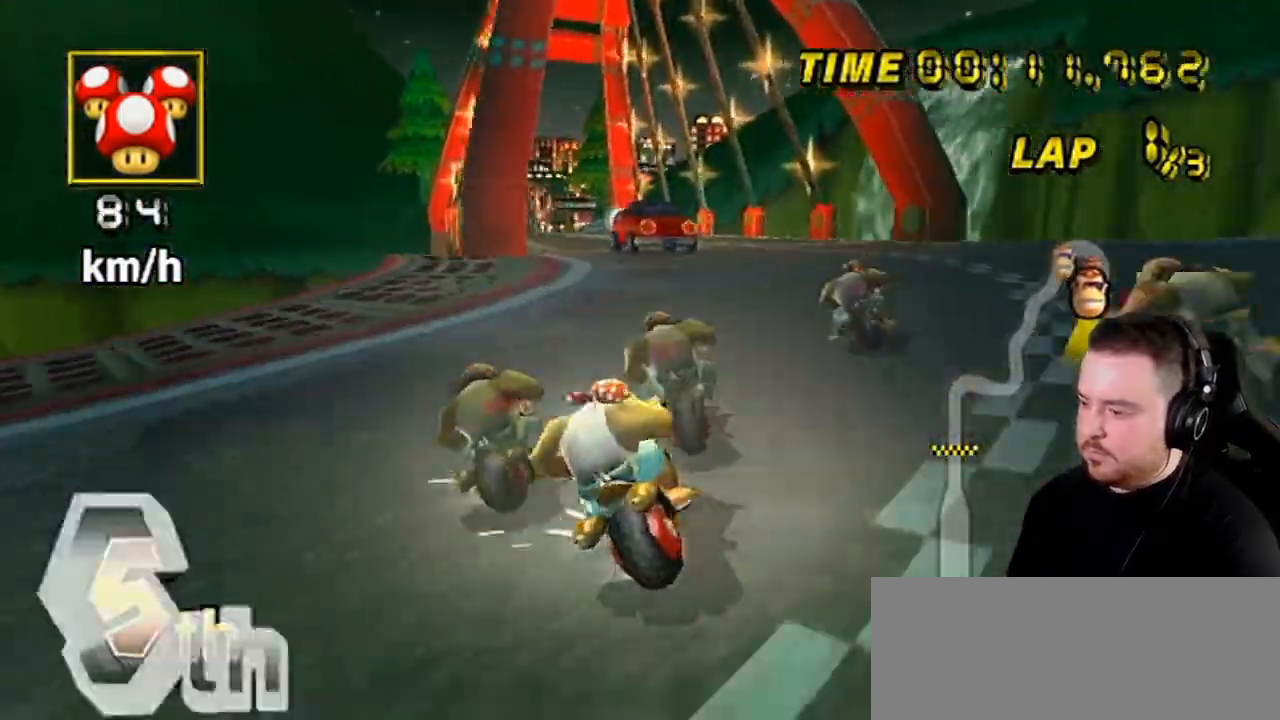
{"buttons": ["A", "R1"], "left_stick": "right", "right_stick": "center", "events": [[167, "left_stick", "up-left"], [217, "left_stick", "right"]]}
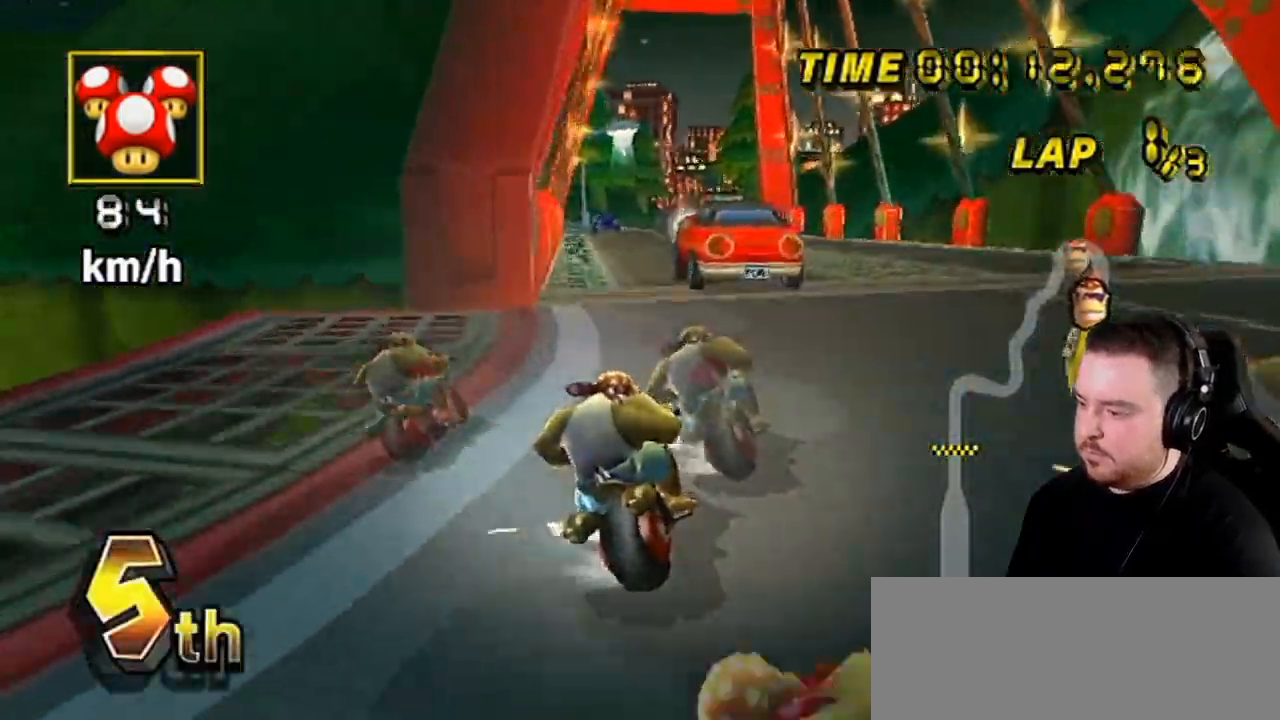
{"buttons": ["A", "R1"], "left_stick": "down-left", "right_stick": "center", "events": [[233, "left_stick", "down-left"]]}
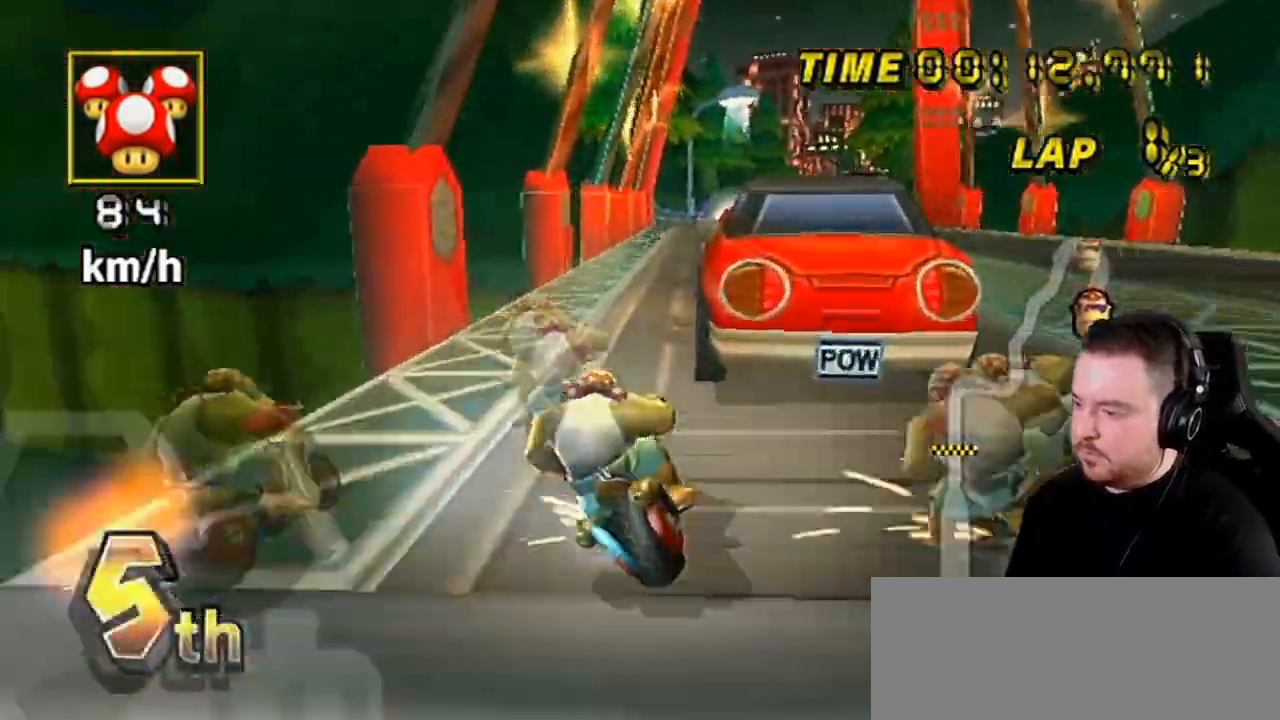
{"buttons": ["A"], "left_stick": "down-right", "right_stick": "center", "events": [[100, "R1", "up"], [133, "left_stick", "right"], [500, "left_stick", "down-right"]]}
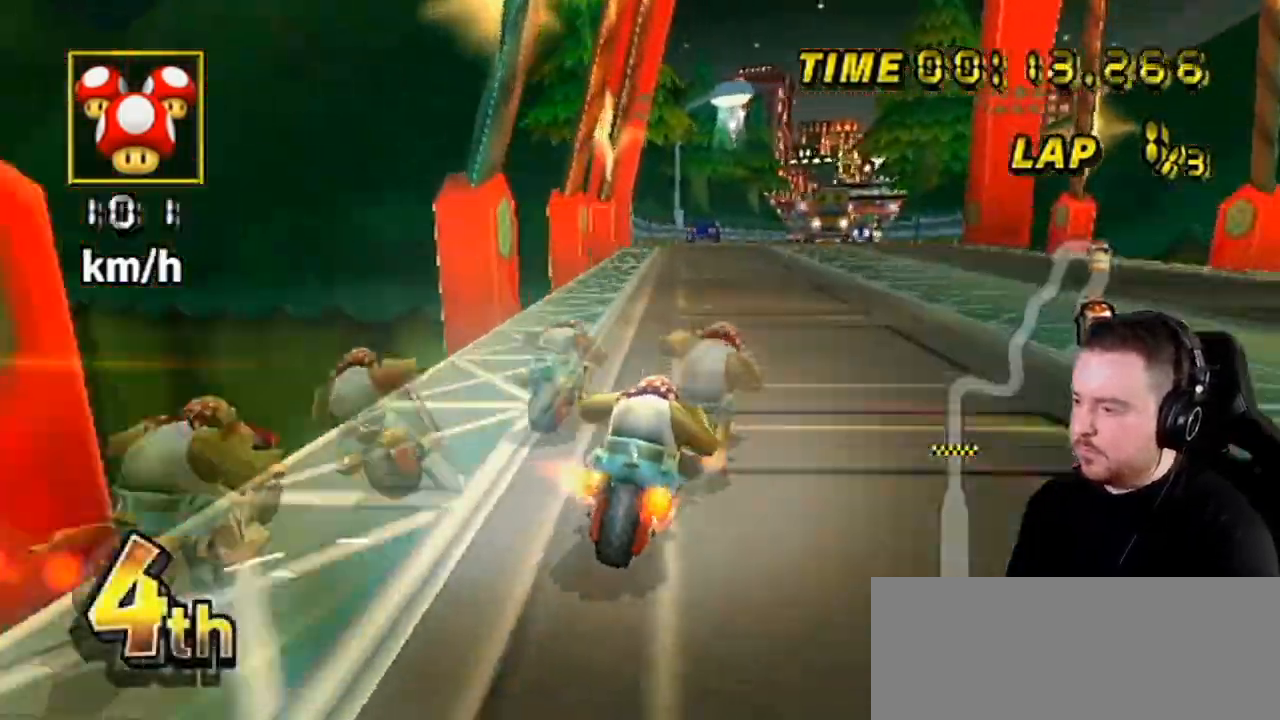
{"buttons": ["A"], "left_stick": "center", "right_stick": "center", "events": [[33, "left_stick", "center"], [67, "DPAD_UP", "down"], [133, "DPAD_UP", "up"], [200, "left_stick", "left"], [283, "left_stick", "center"]]}
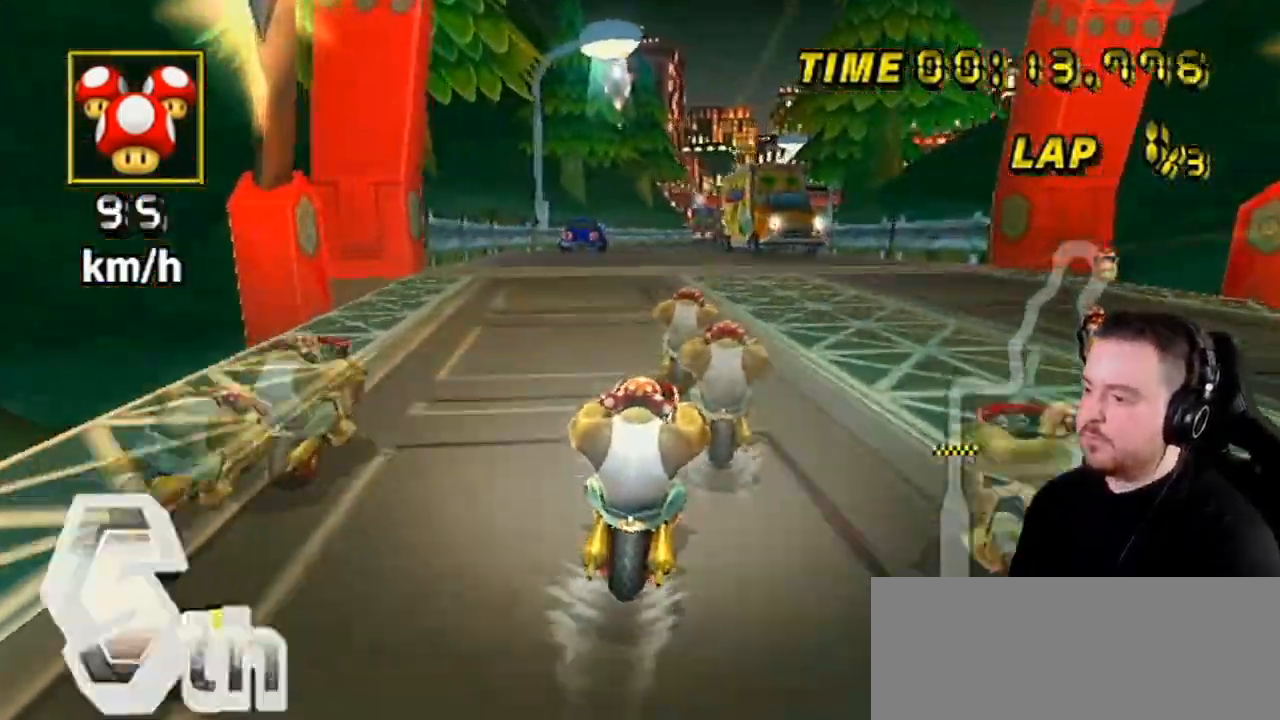
{"buttons": ["A"], "left_stick": "center", "right_stick": "center", "events": []}
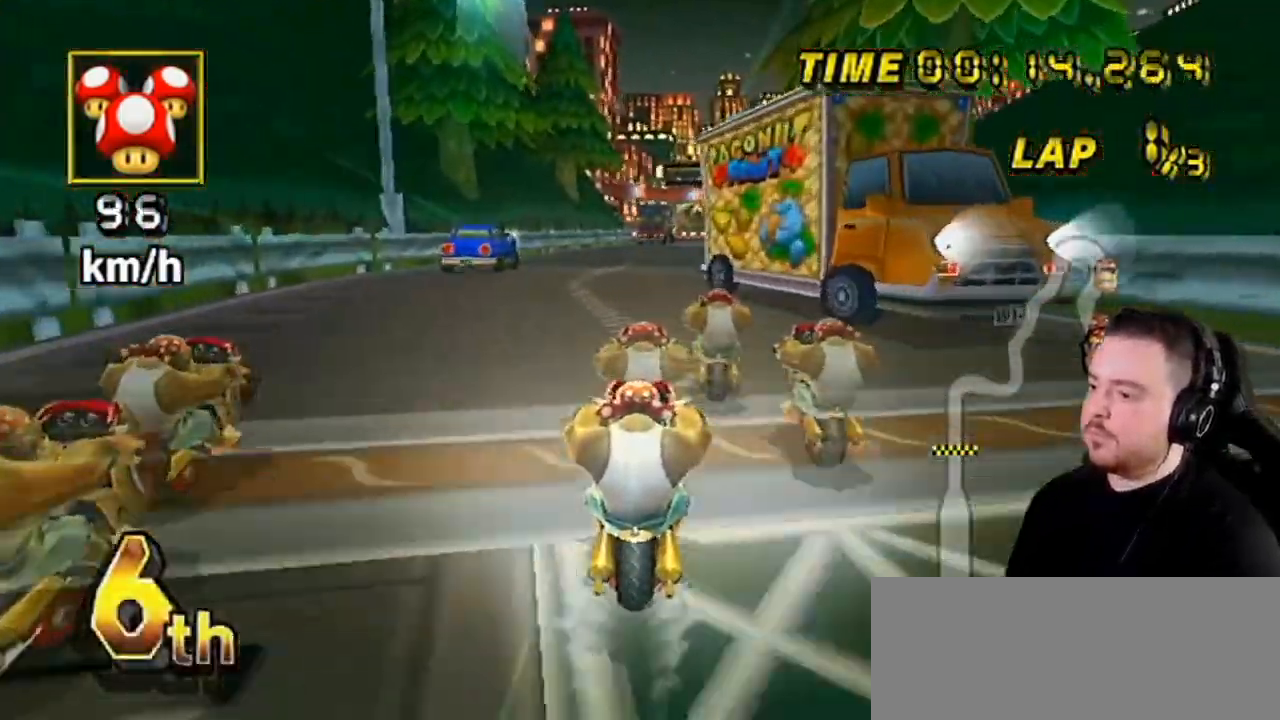
{"buttons": ["A"], "left_stick": "center", "right_stick": "center", "events": []}
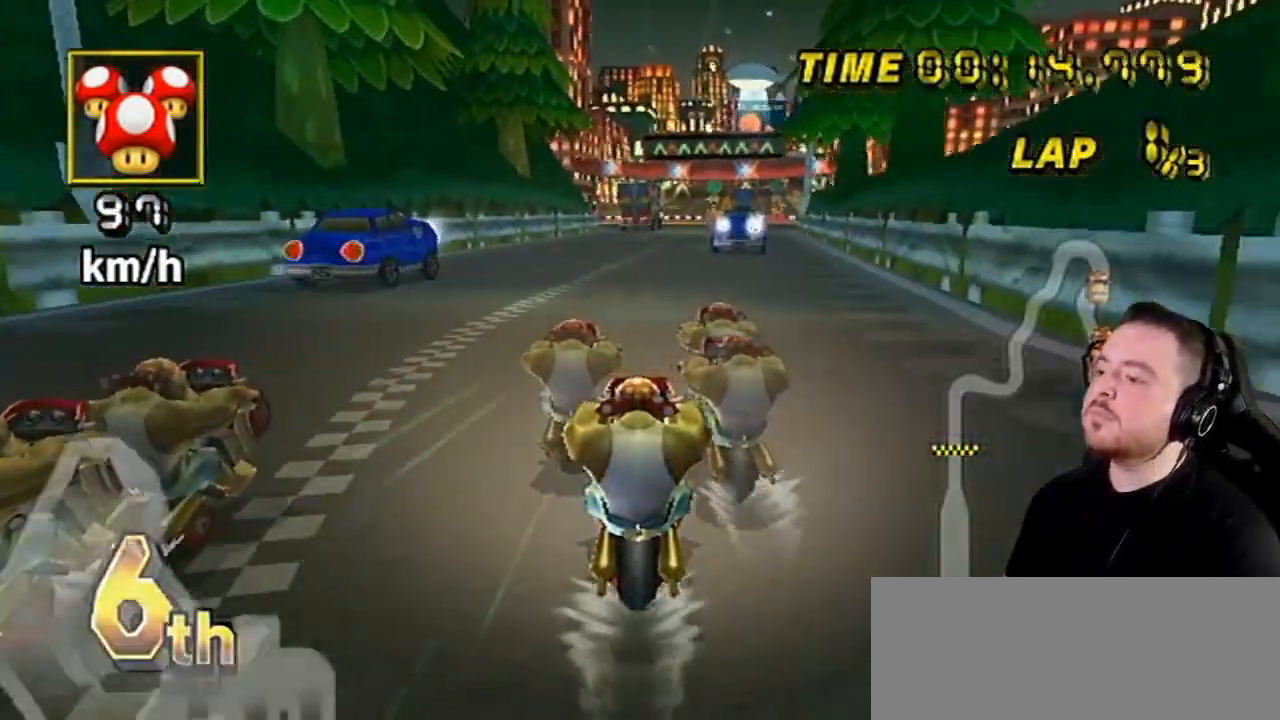
{"buttons": ["A"], "left_stick": "center", "right_stick": "center", "events": []}
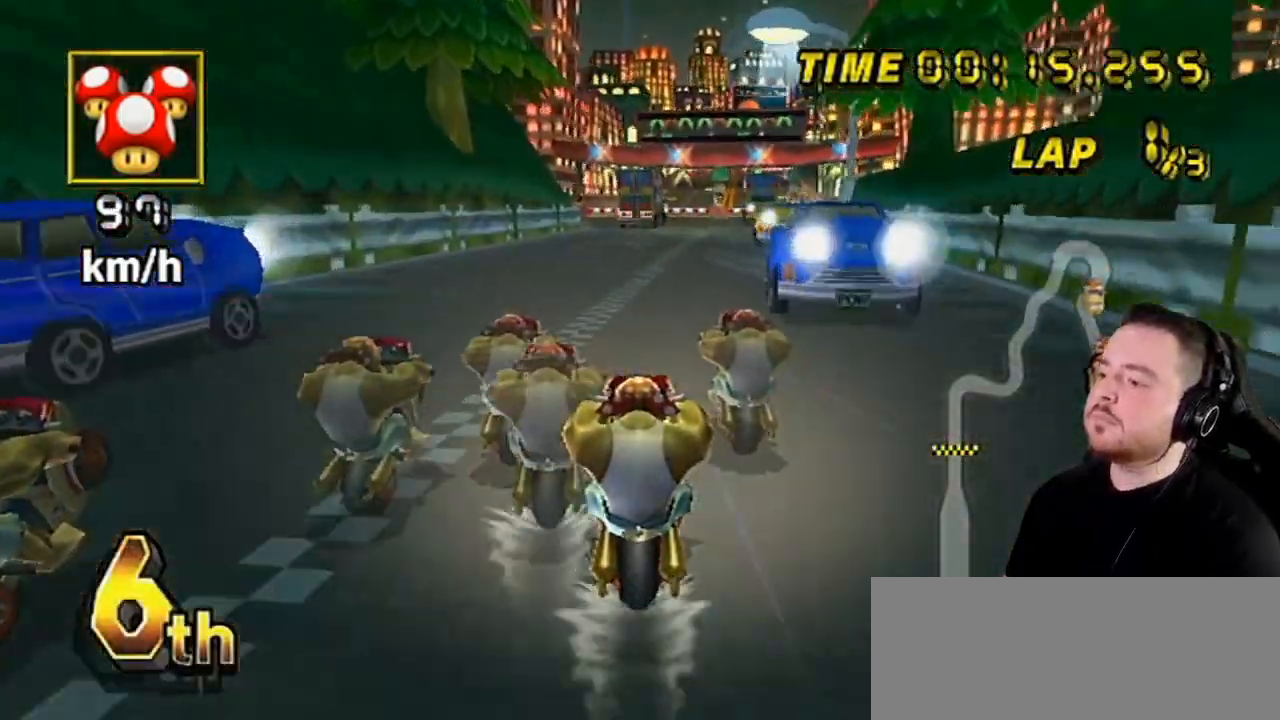
{"buttons": ["A"], "left_stick": "center", "right_stick": "center", "events": []}
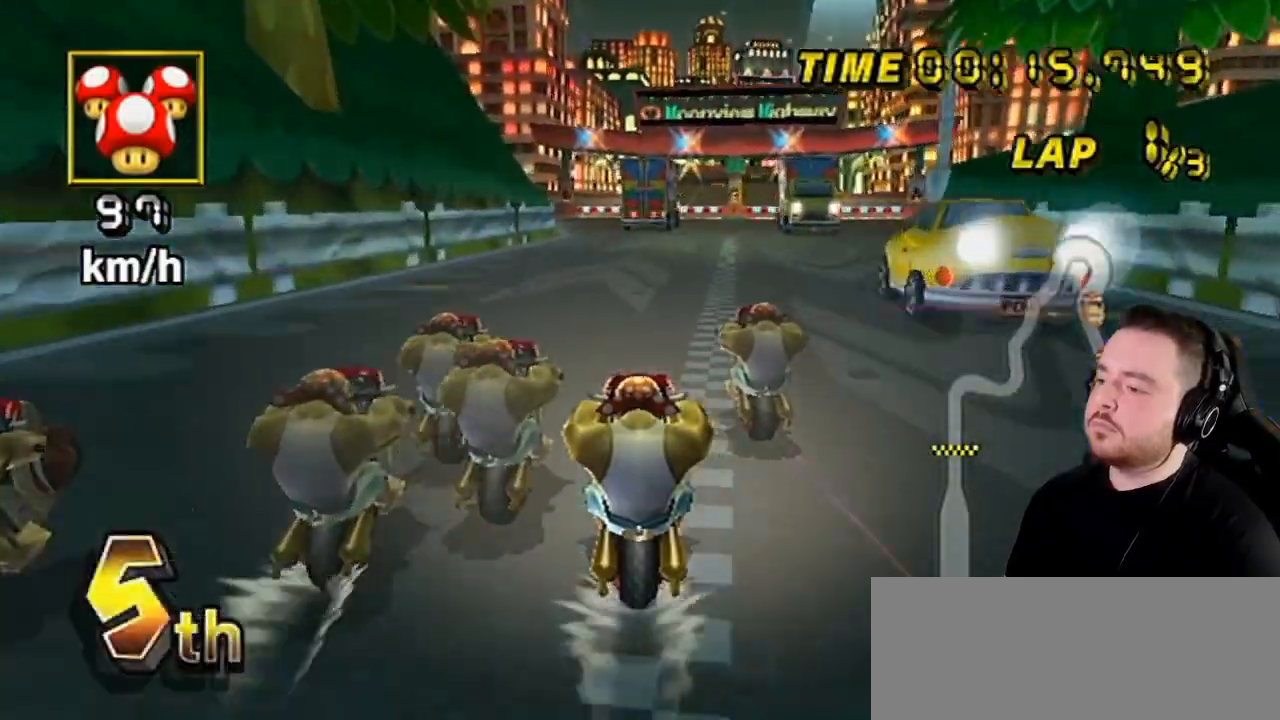
{"buttons": ["A", "DPAD_UP"], "left_stick": "center", "right_stick": "center", "events": [[250, "left_stick", "left"], [383, "left_stick", "center"], [450, "DPAD_LEFT", "down"], [467, "DPAD_LEFT", "up"], [467, "DPAD_UP", "down"]]}
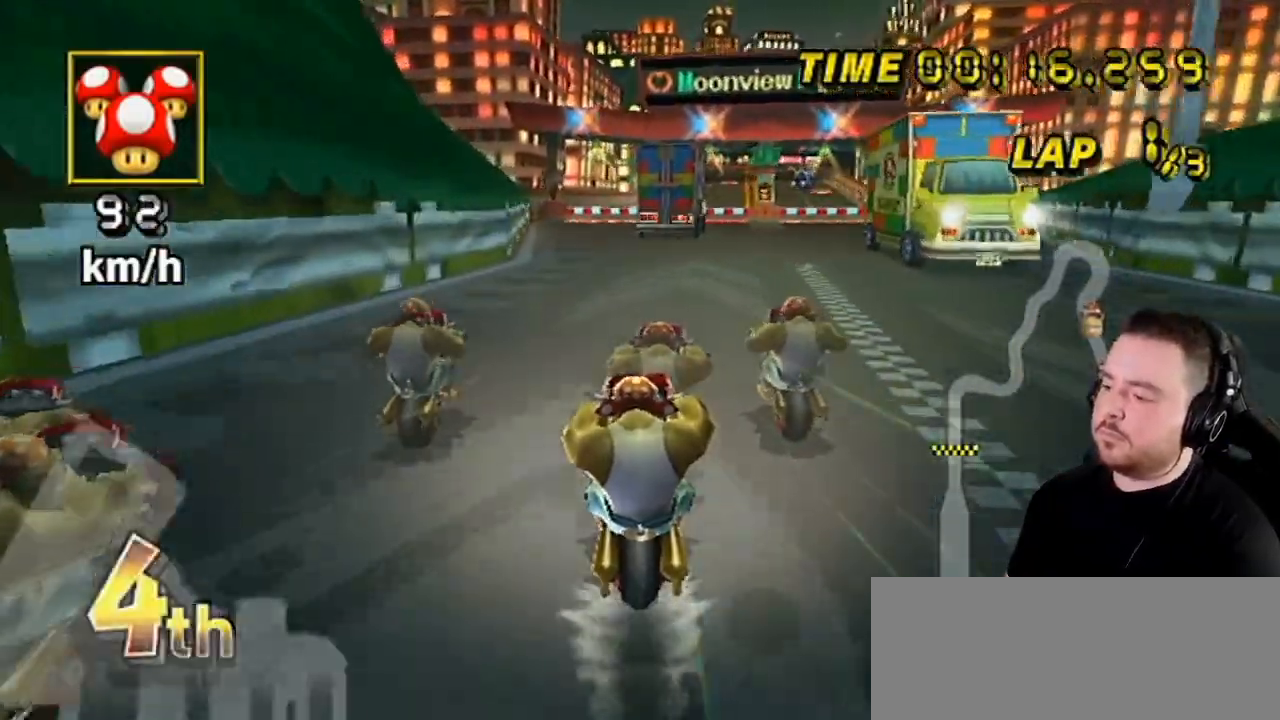
{"buttons": ["A"], "left_stick": "center", "right_stick": "center", "events": [[33, "DPAD_LEFT", "down"], [33, "DPAD_UP", "up"], [83, "DPAD_LEFT", "up"], [83, "DPAD_RIGHT", "down"], [83, "DPAD_UP", "down"], [100, "DPAD_RIGHT", "up"], [133, "DPAD_LEFT", "down"], [133, "DPAD_UP", "up"], [167, "DPAD_UP", "down"], [183, "DPAD_LEFT", "up"], [183, "DPAD_RIGHT", "down"], [217, "DPAD_LEFT", "down"], [217, "DPAD_RIGHT", "up"], [283, "DPAD_LEFT", "up"], [283, "DPAD_RIGHT", "down"], [317, "DPAD_RIGHT", "up"], [350, "DPAD_UP", "up"]]}
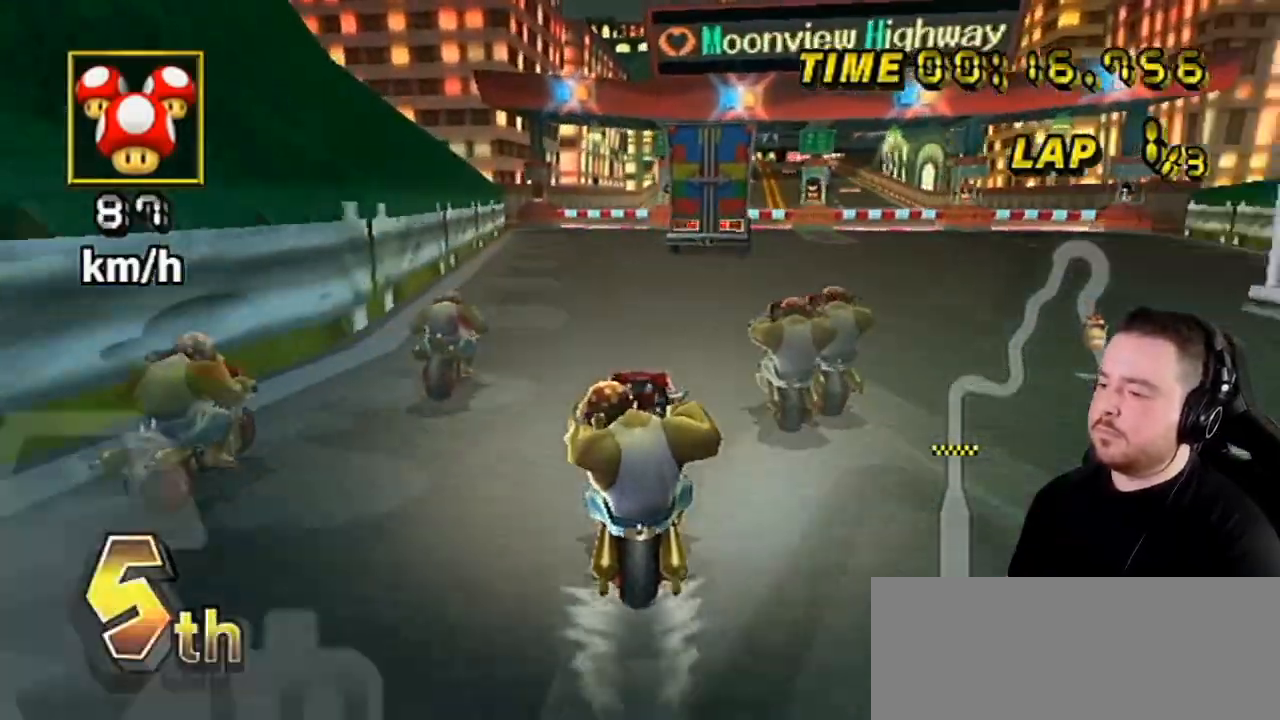
{"buttons": ["A"], "left_stick": "center", "right_stick": "center", "events": []}
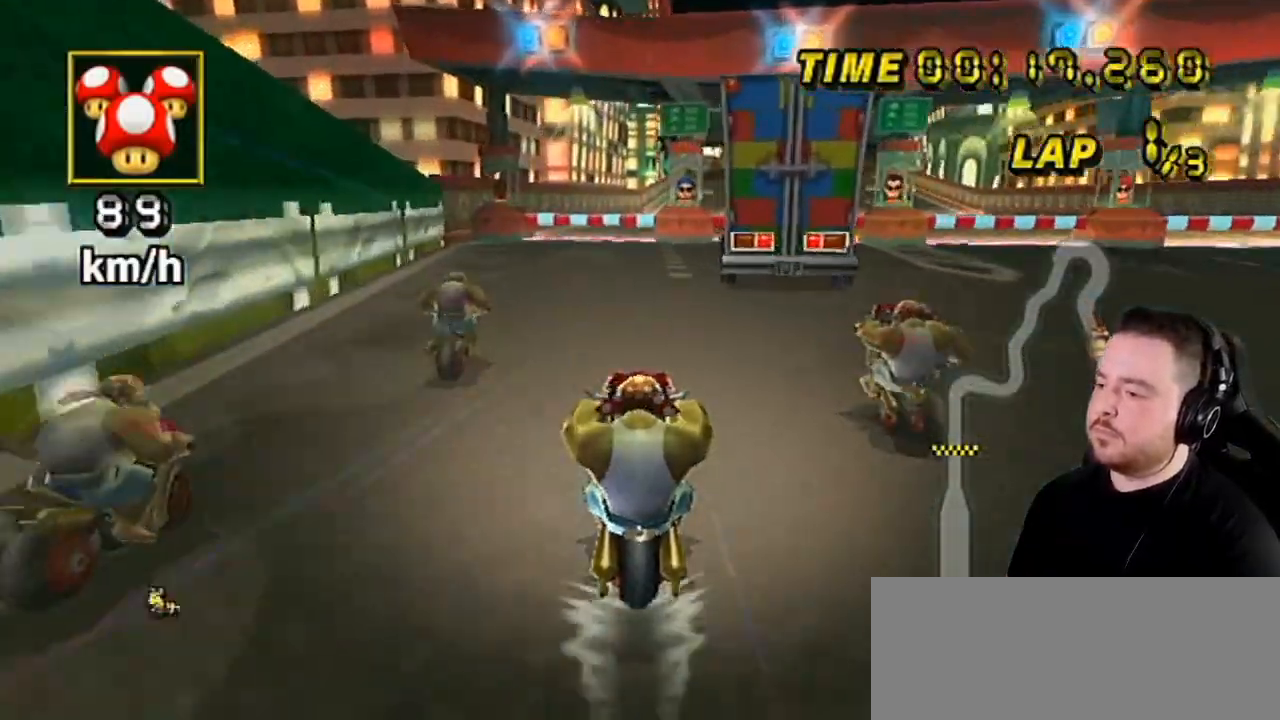
{"buttons": ["A"], "left_stick": "center", "right_stick": "center", "events": []}
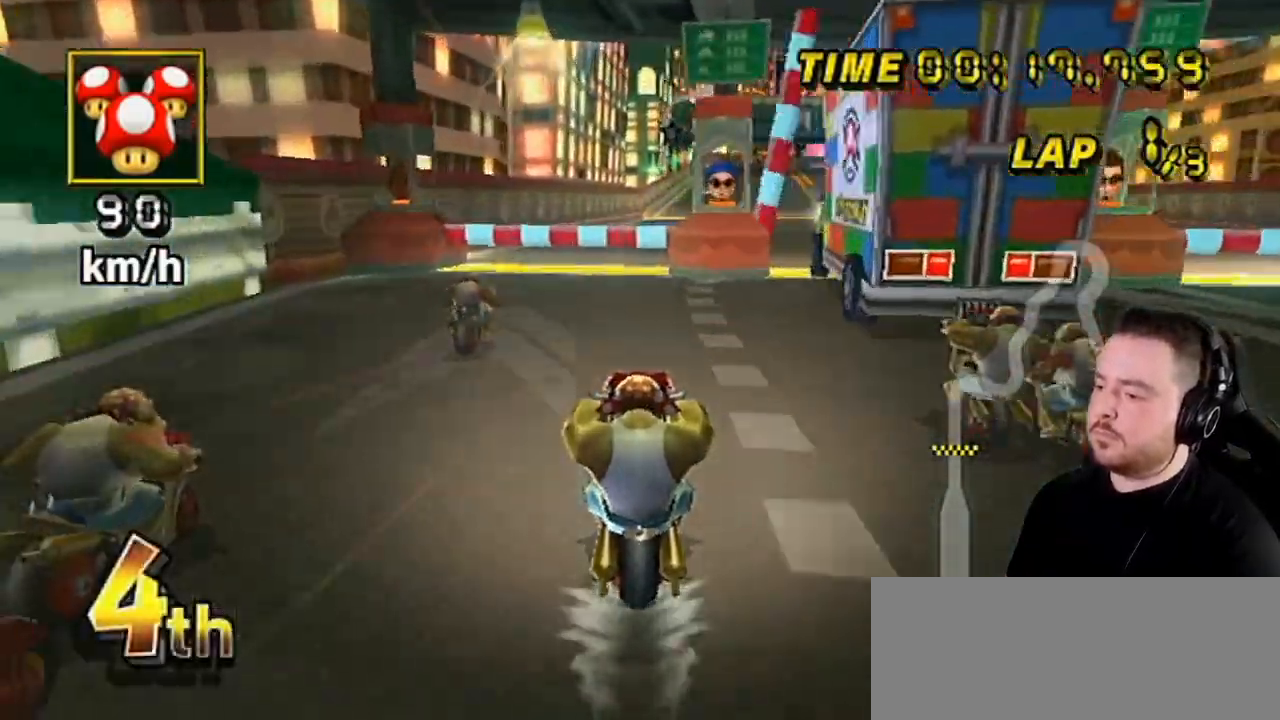
{"buttons": ["A"], "left_stick": "center", "right_stick": "center", "events": []}
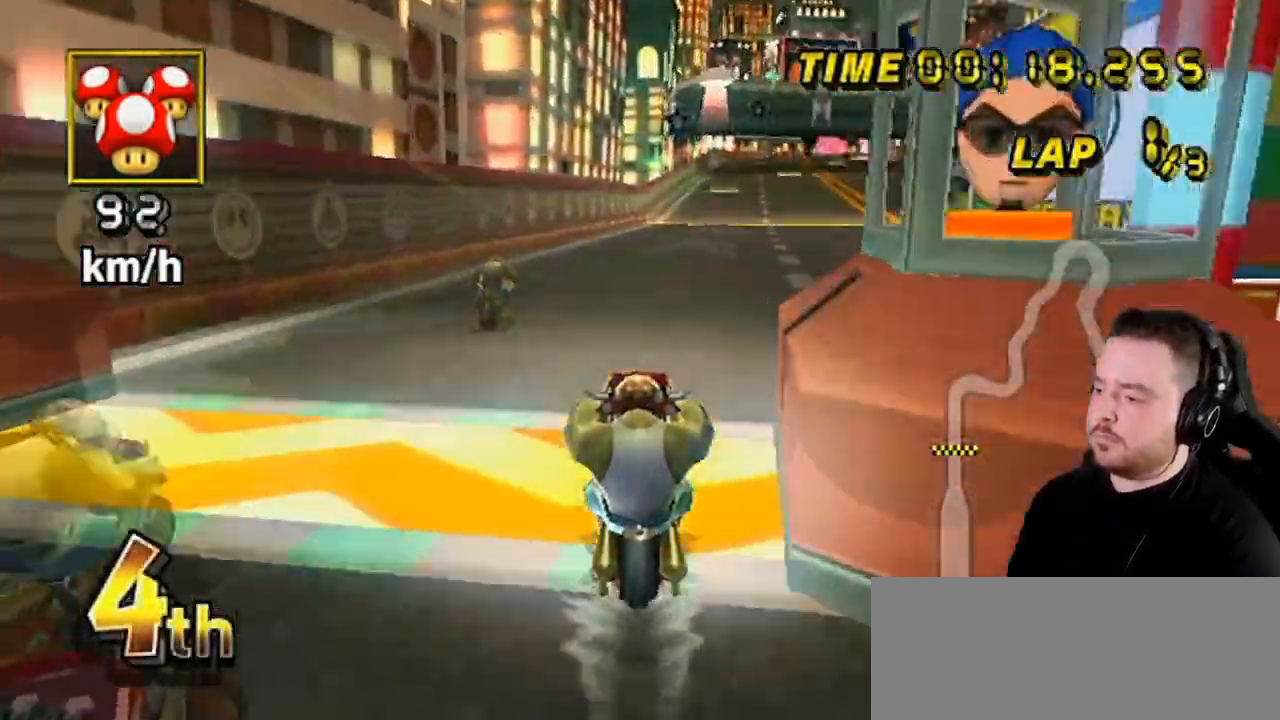
{"buttons": ["A", "DPAD_LEFT"], "left_stick": "center", "right_stick": "center", "events": [[67, "R1", "down"], [250, "left_stick", "right"], [317, "left_stick", "center"], [350, "R1", "up"], [383, "DPAD_UP", "down"], [417, "DPAD_UP", "up"], [467, "DPAD_UP", "down"], [500, "DPAD_LEFT", "down"], [500, "DPAD_UP", "up"]]}
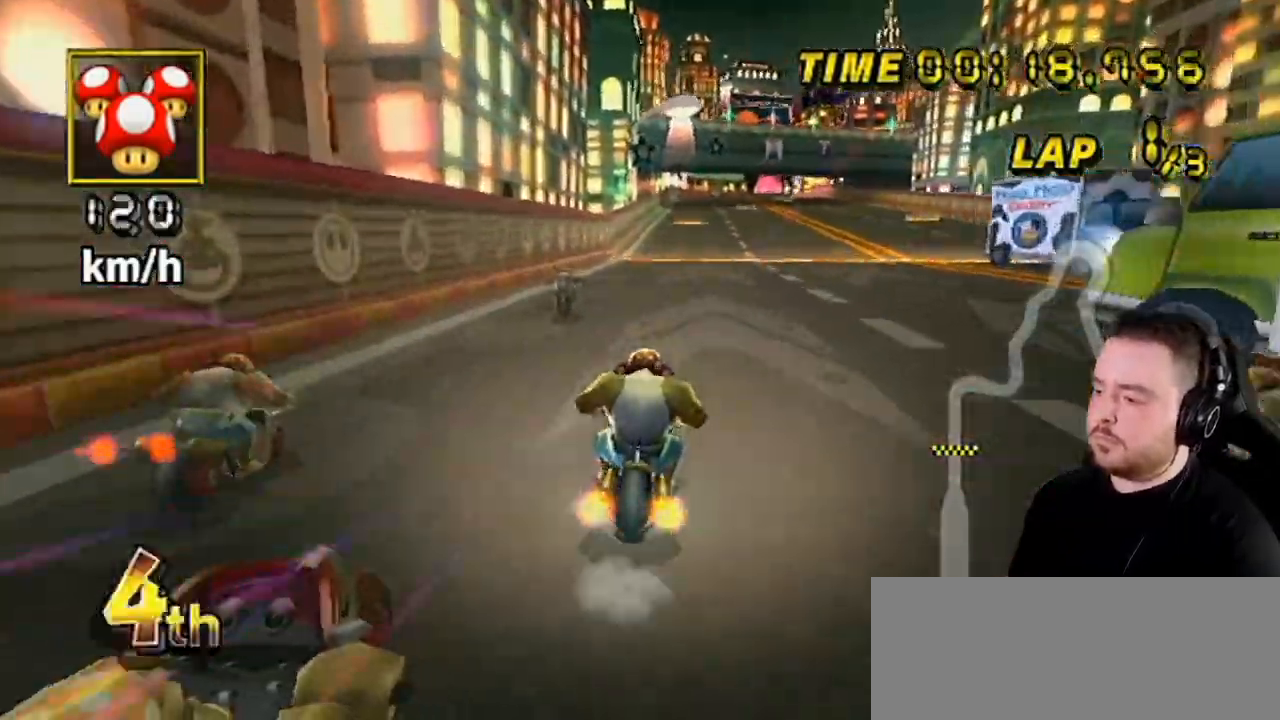
{"buttons": ["A"], "left_stick": "center", "right_stick": "center", "events": [[33, "DPAD_UP", "down"], [67, "DPAD_LEFT", "up"], [133, "DPAD_UP", "up"], [233, "left_stick", "right"], [317, "left_stick", "center"]]}
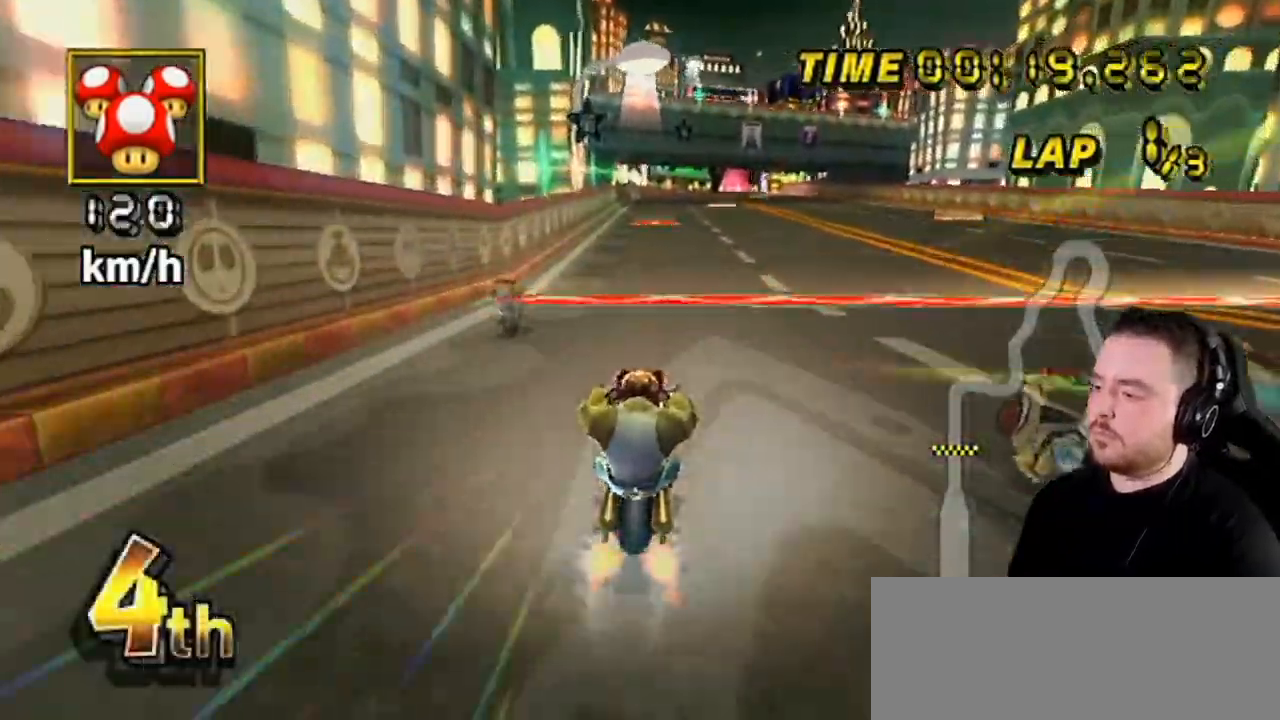
{"buttons": ["A"], "left_stick": "left", "right_stick": "center", "events": [[450, "left_stick", "left"]]}
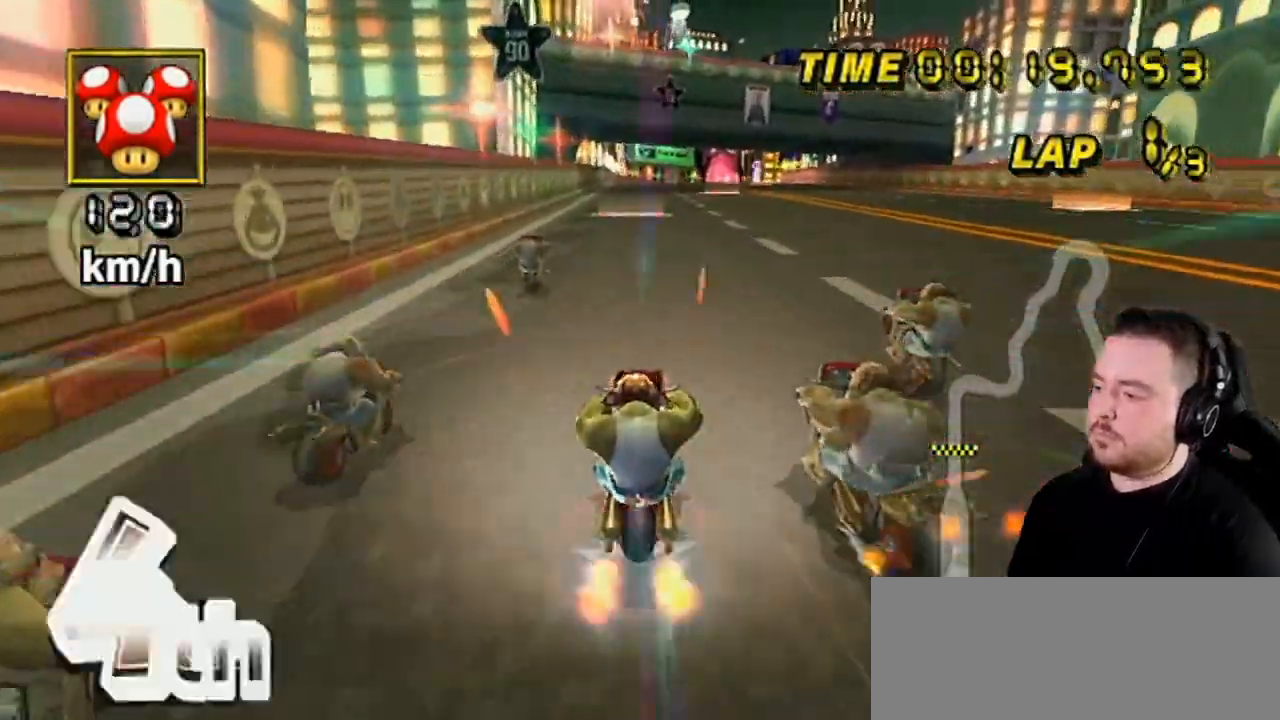
{"buttons": ["A", "R1"], "left_stick": "right", "right_stick": "center", "events": [[50, "left_stick", "center"], [233, "R1", "down"], [433, "left_stick", "right"]]}
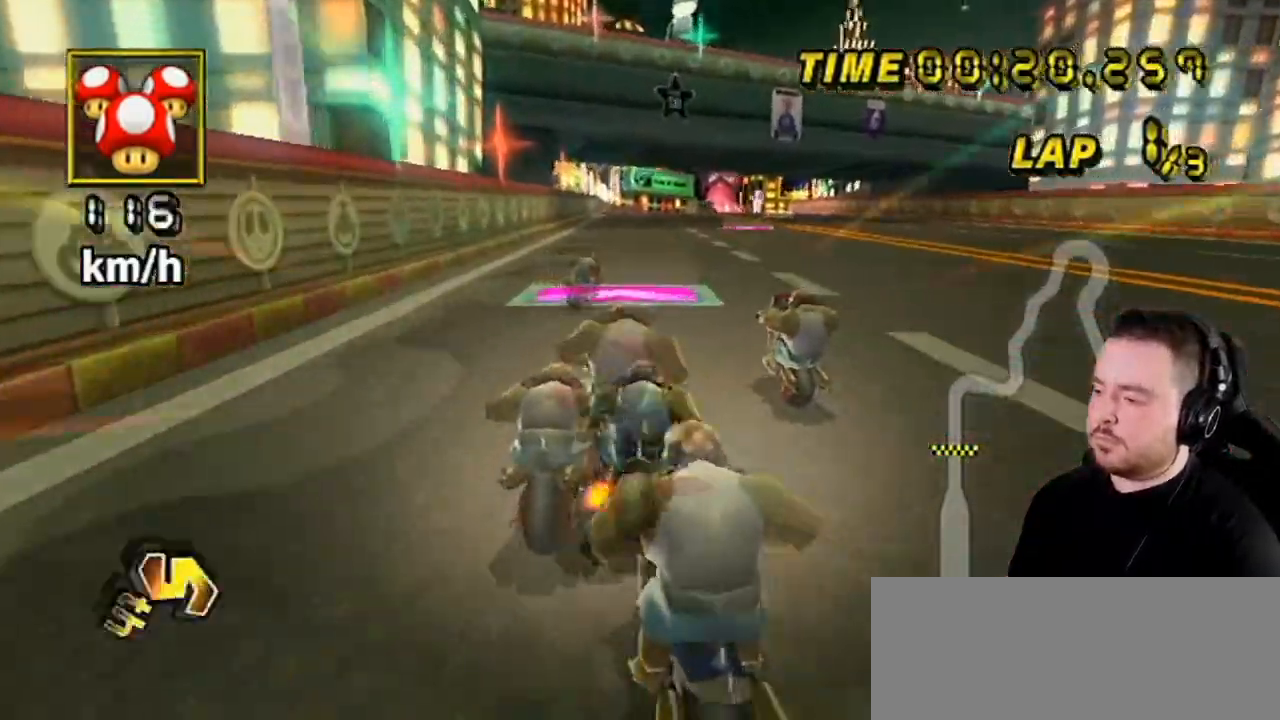
{"buttons": ["A"], "left_stick": "center", "right_stick": "center", "events": [[133, "R1", "up"], [133, "left_stick", "center"], [167, "DPAD_UP", "down"], [300, "DPAD_UP", "up"]]}
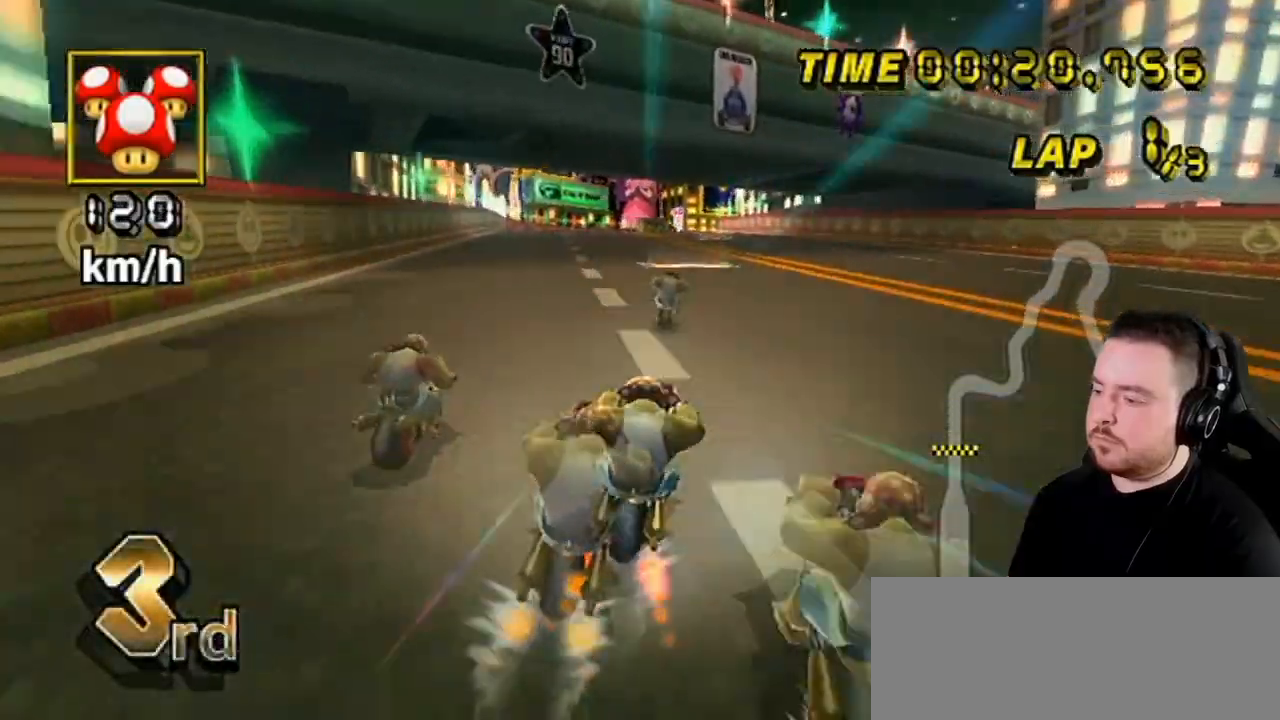
{"buttons": ["A"], "left_stick": "center", "right_stick": "center", "events": []}
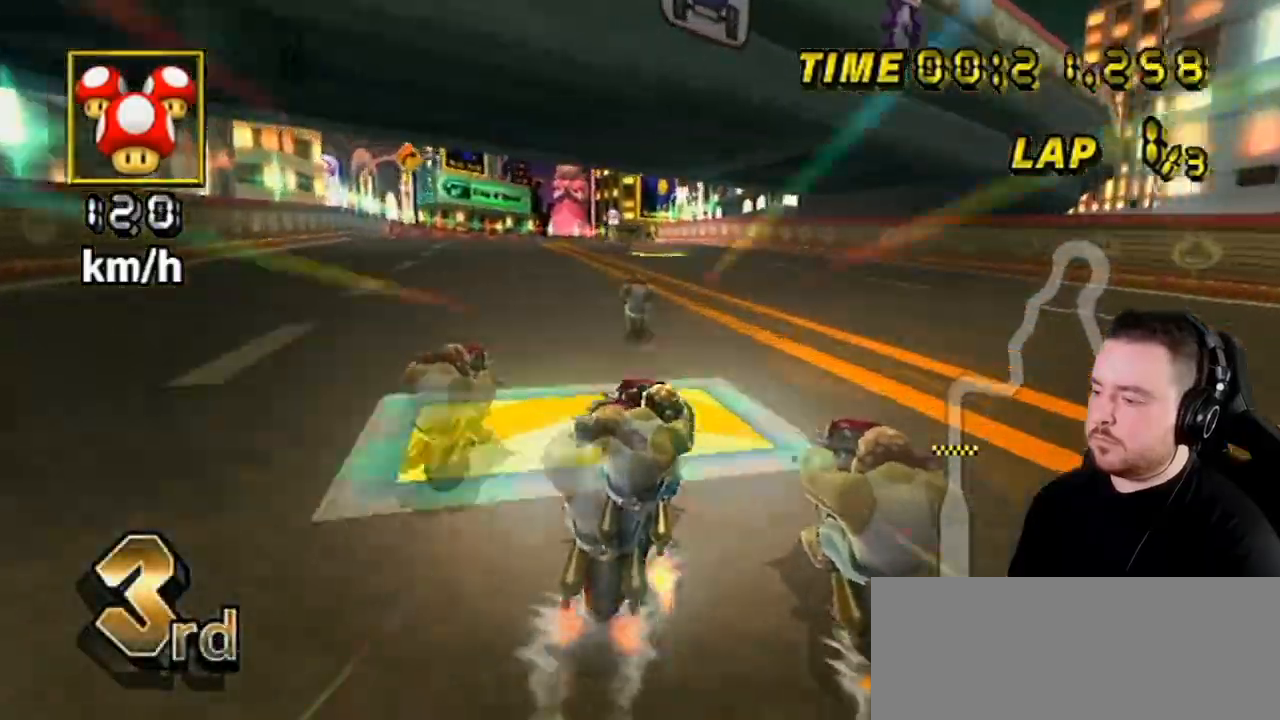
{"buttons": ["A"], "left_stick": "center", "right_stick": "center", "events": [[167, "left_stick", "right"], [450, "left_stick", "center"]]}
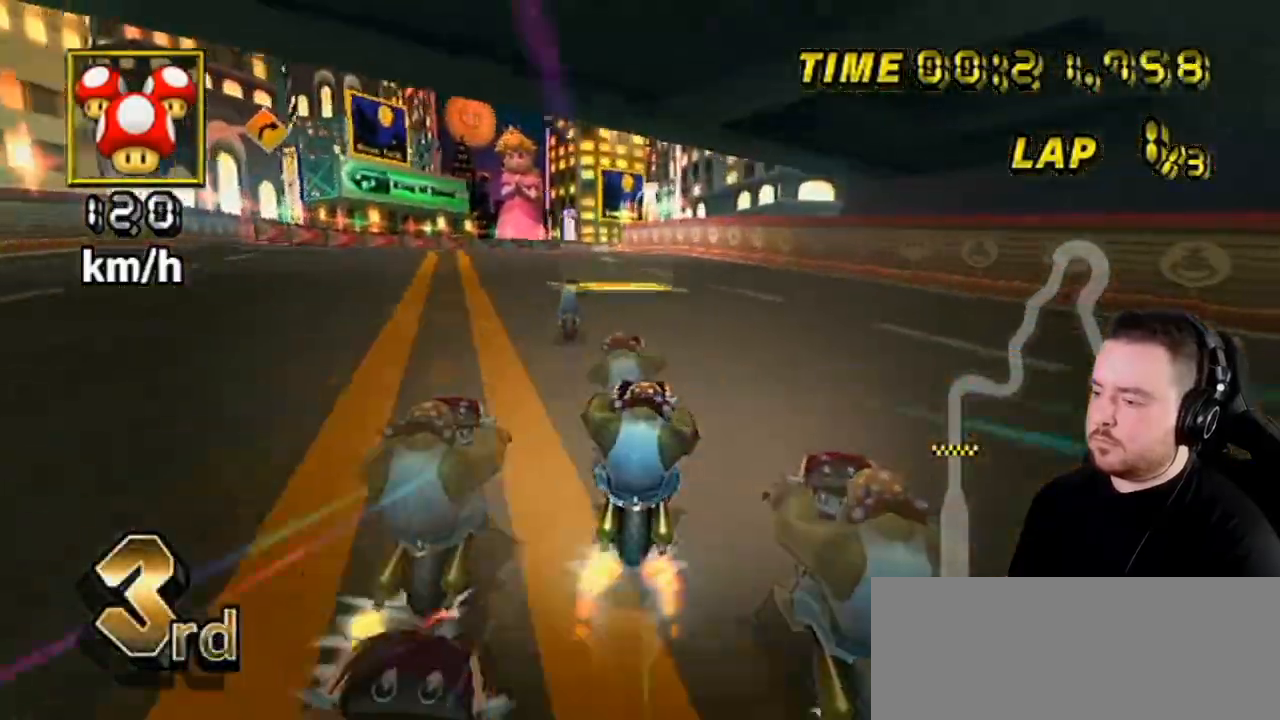
{"buttons": ["A", "R1"], "left_stick": "down-left", "right_stick": "center", "events": [[100, "R1", "down"], [383, "left_stick", "down-left"]]}